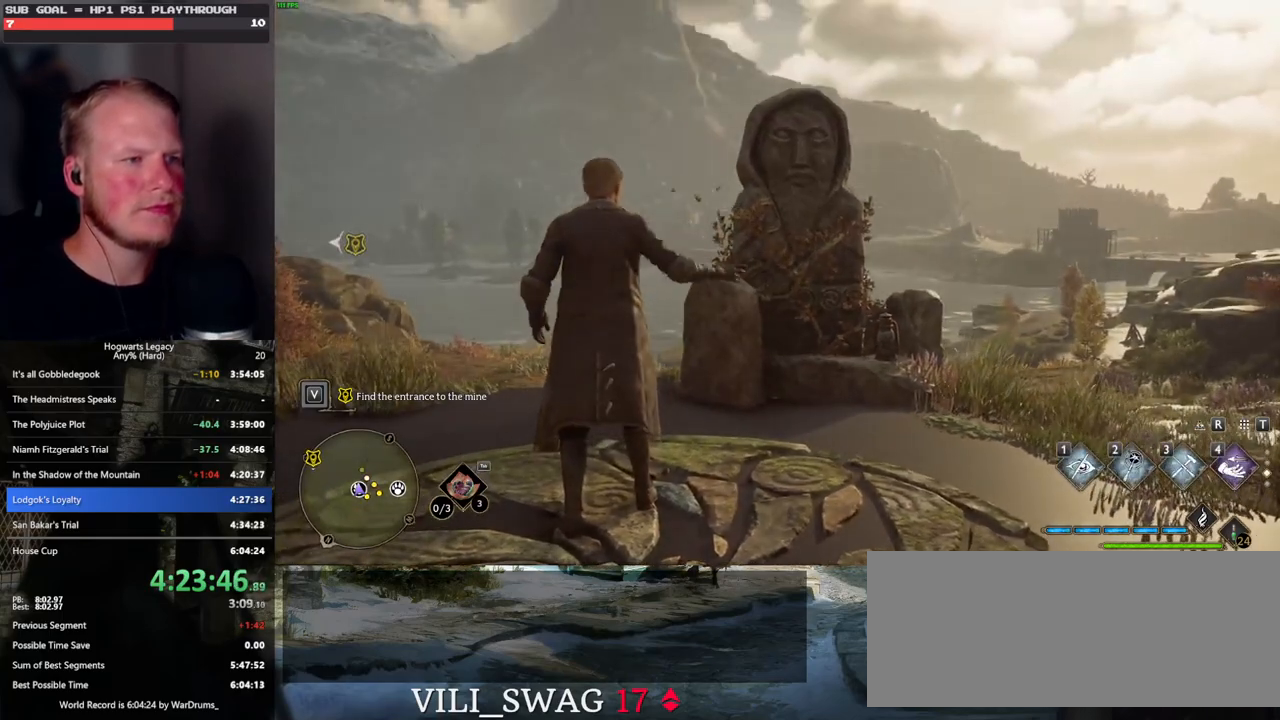
Gameplay with keyboard and mouse; each line is a JSON object with the keys and mouse buttons held at the frame after it. "events" lists presses ("down") and releases ("up") of ".", "/", "0", "1", "2", "3", "4", "5", "6", "7", "8", "9", "a", "alt_l", "alt_r", "b", "backslash", "backspace", "c", "caps_lock", "comma", "ctrl_l", "ctrl_r", "d", "e", "equals", "escape", "f", "f1", "f10", "f11", "f12", "f2", "f3", "f4", "f5", "f6", "f7", "f8", "f9", "g", "h", "i", "j", "k", "l", "lbracket", "m", "minus", "n", "o", "p", "q", "quote", "r", "rbracket", "return", "s", "semicolon", "shift_l", "shift_r", "space", "super", "t", "tab", "tilde", "u", "v", "w", "x", "y", "z", "mouse_left", "mouse_wheel", "mouse_right", "mouse_mb4" and "mouse_mb5" between this image and that frame as [ms after this image, input, new state], when the widget could be followed in between. "mouse_left", "mouse_wheel", "mouse_right", "mouse_mb4", "mouse_mb5" = the "left", "wheel", "right", "mb4", "mb5" buttons of the "mouse" list. No other keys are recorded. "wheel" means that the mouse wheel is clicked or scrolled. Mouse movement is not recorded.
{"keys": [], "mouse": ["right"], "events": [[367, "mouse_right", "down"]]}
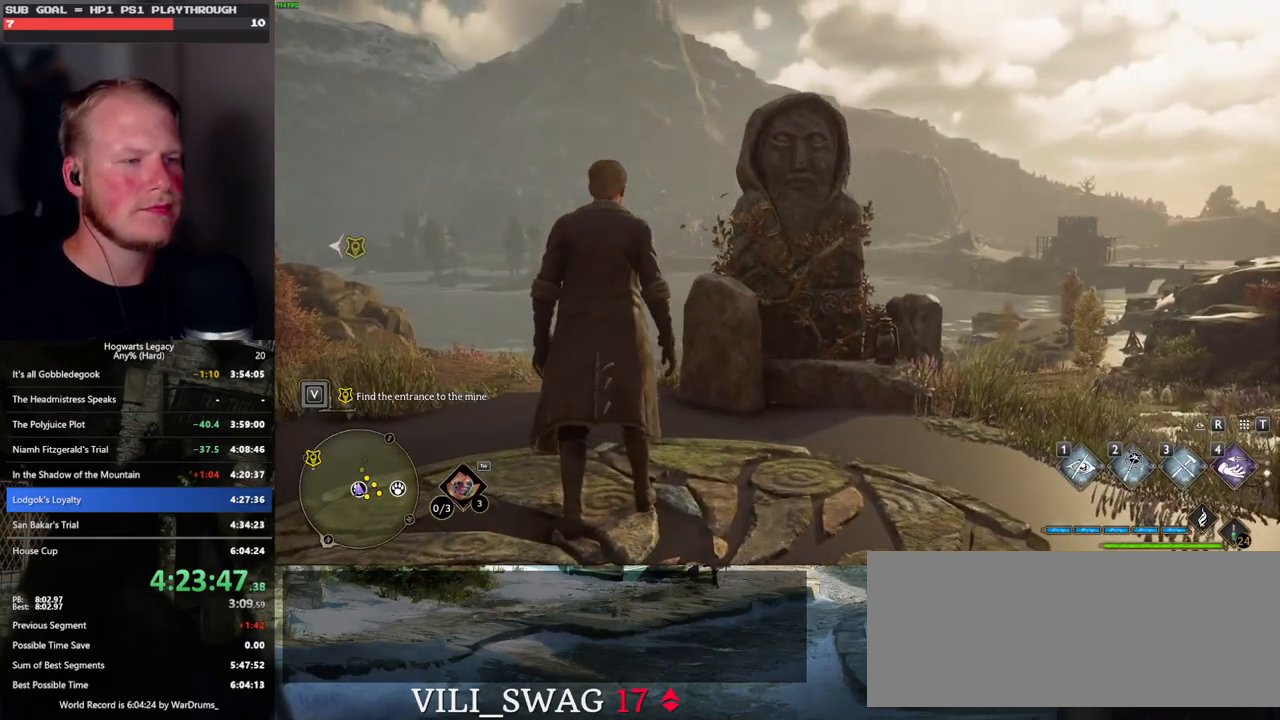
{"keys": [], "mouse": ["right"], "events": []}
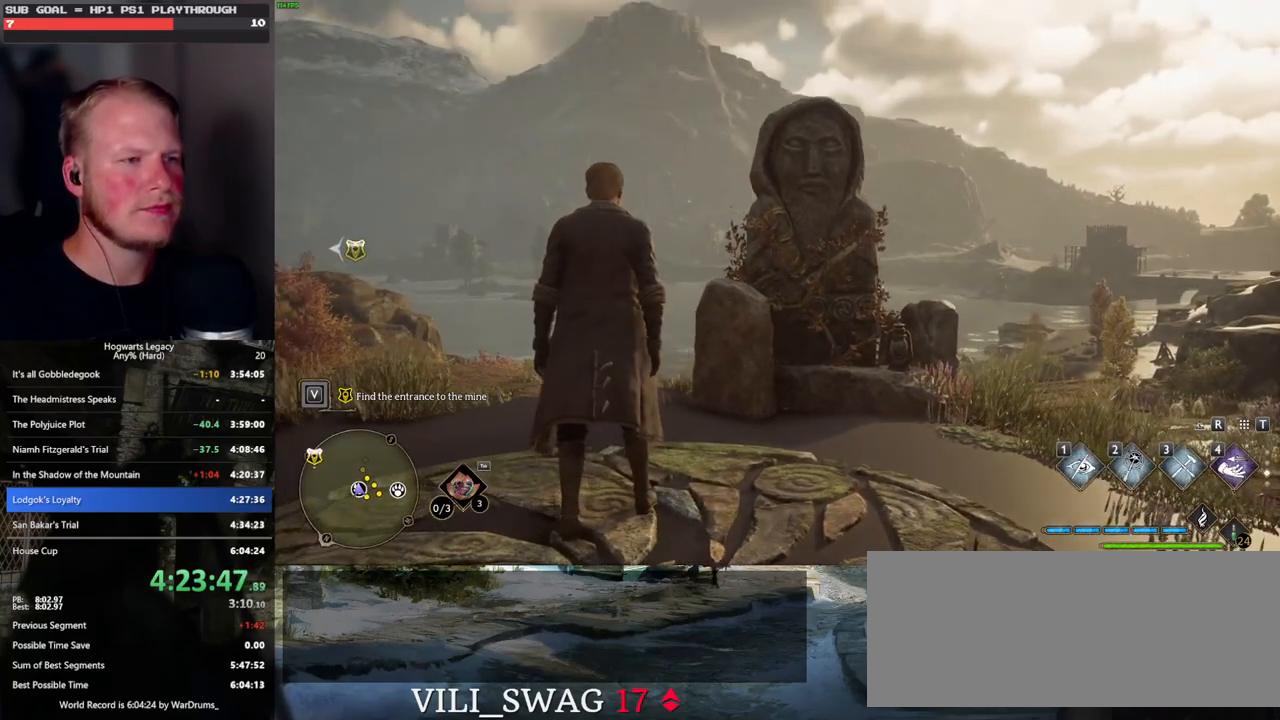
{"keys": [], "mouse": ["right"], "events": [[450, "3", "down"], [467, "3", "up"]]}
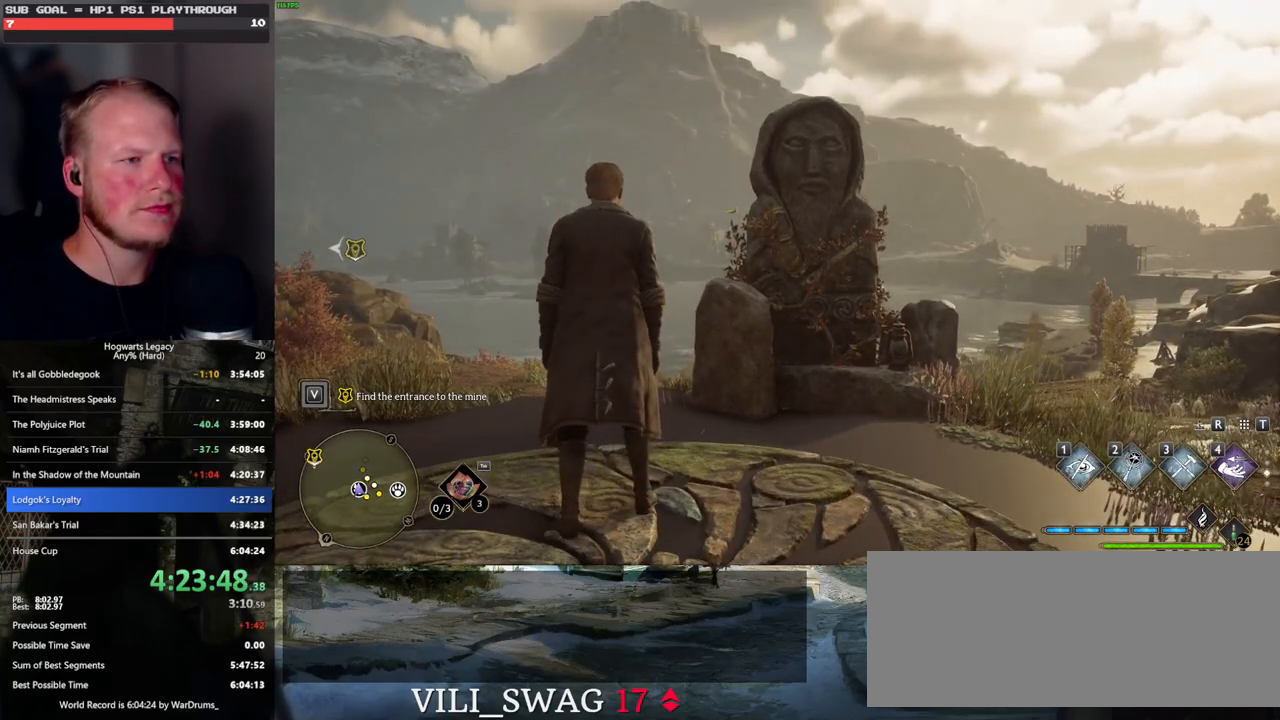
{"keys": ["3"], "mouse": ["right"], "events": [[150, "3", "down"], [200, "3", "up"], [300, "3", "down"], [367, "3", "up"], [467, "3", "down"]]}
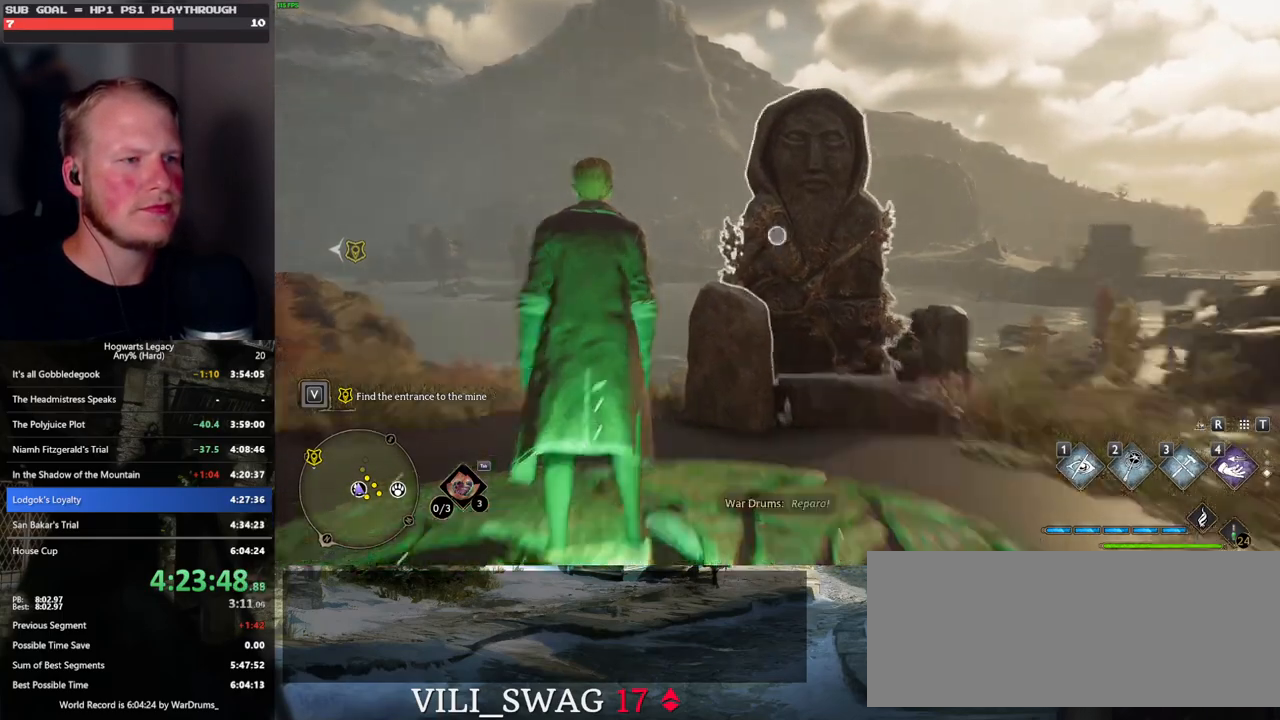
{"keys": [], "mouse": ["right"], "events": [[33, "3", "up"], [117, "3", "down"], [183, "3", "up"], [250, "3", "down"], [333, "3", "up"], [417, "3", "down"], [483, "3", "up"]]}
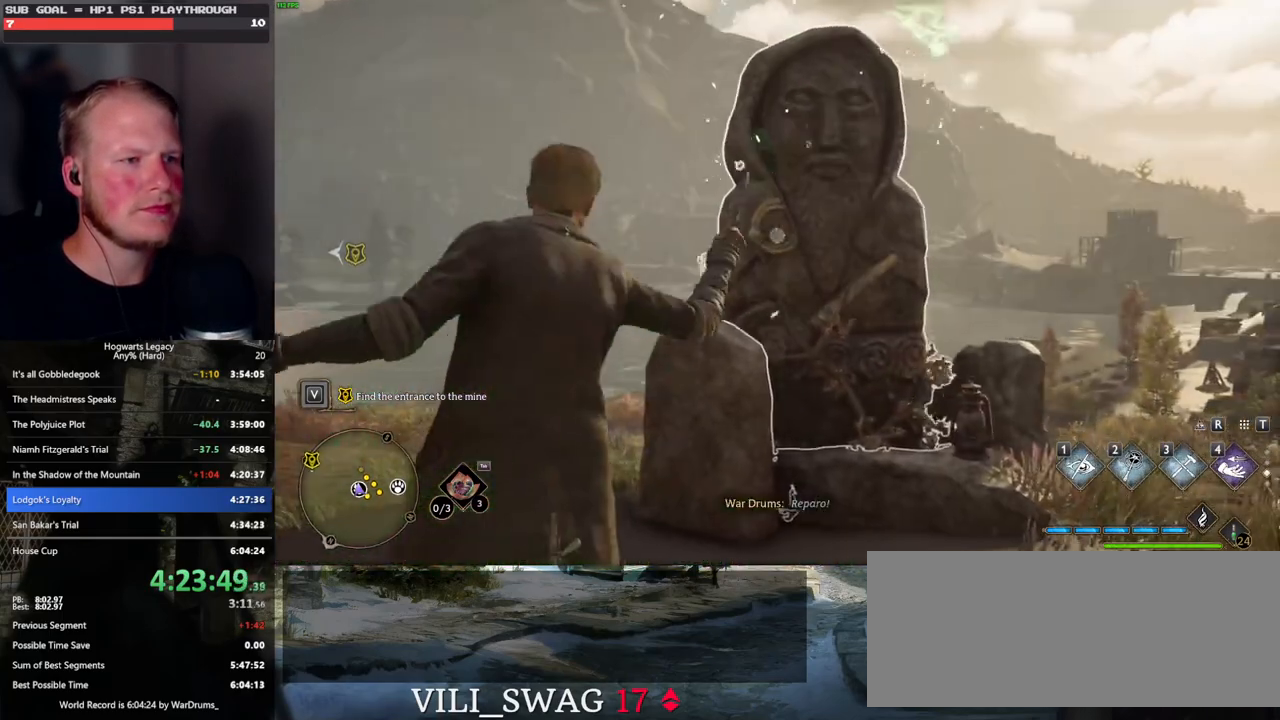
{"keys": [], "mouse": ["right"], "events": [[83, "3", "down"], [167, "3", "up"]]}
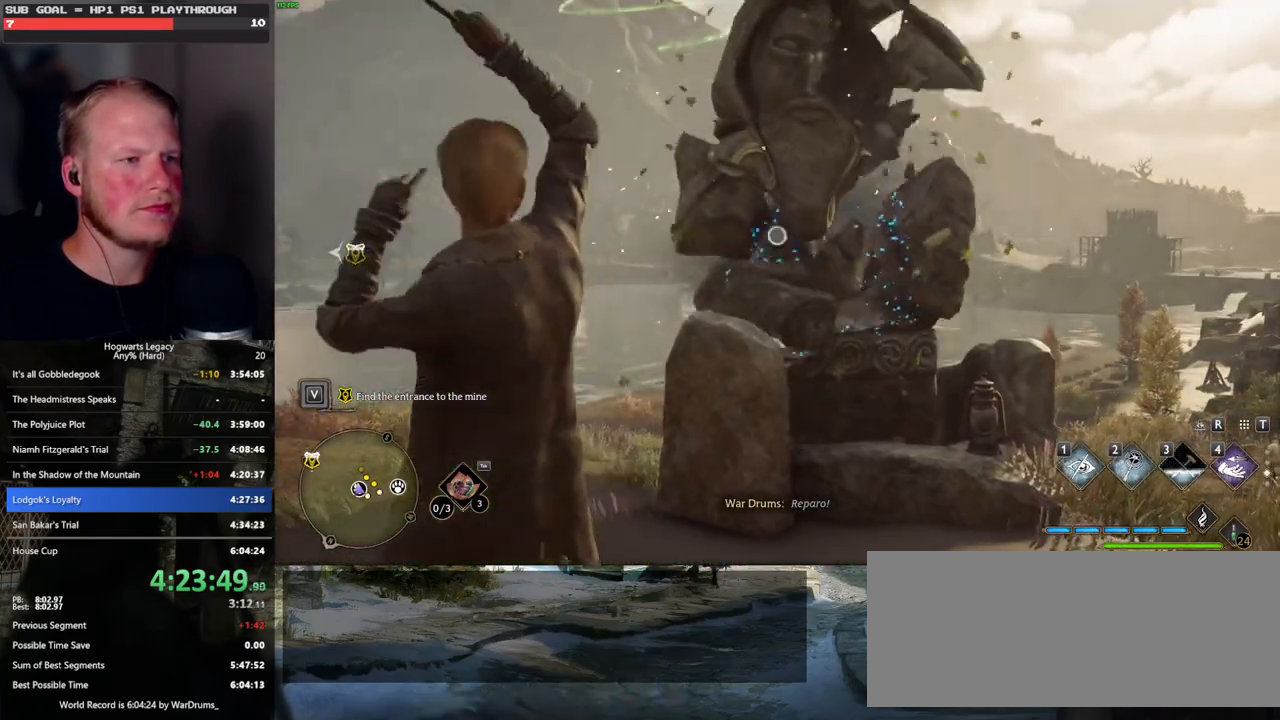
{"keys": [], "mouse": ["right"], "events": []}
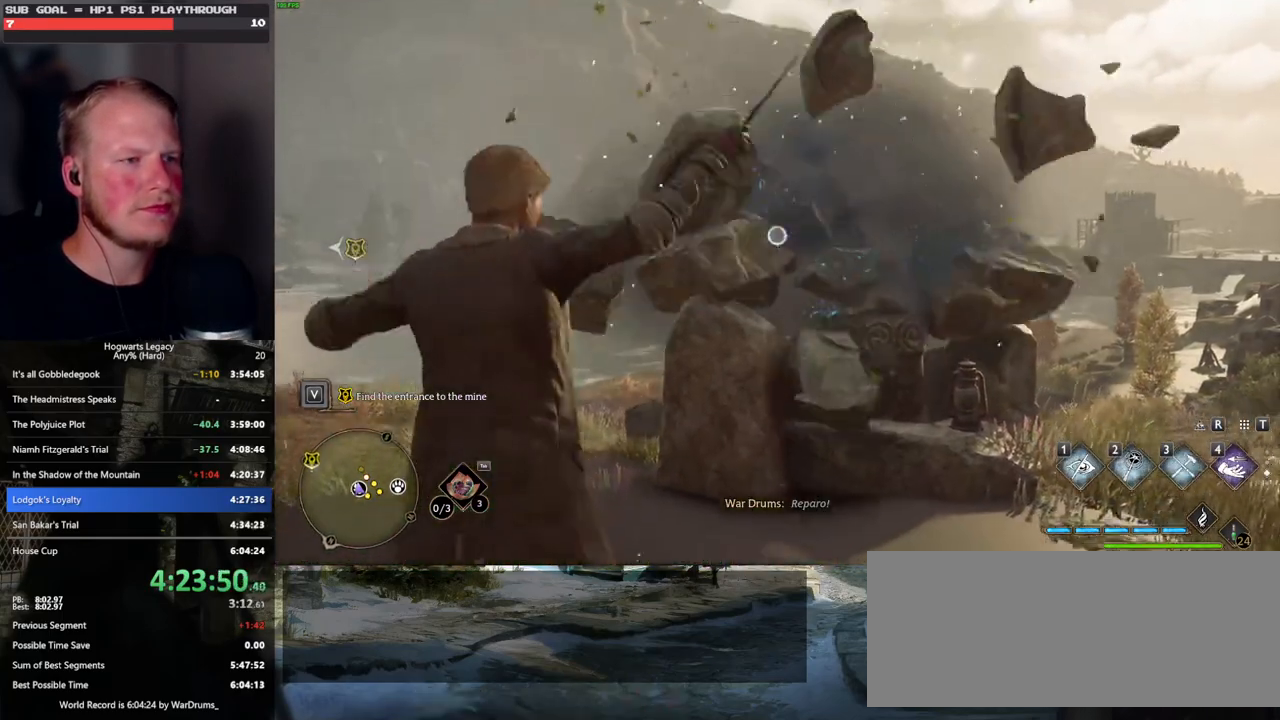
{"keys": [], "mouse": [], "events": [[17, "3", "down"], [117, "3", "up"], [200, "3", "down"], [283, "3", "up"], [367, "3", "down"], [433, "3", "up"], [500, "mouse_right", "up"]]}
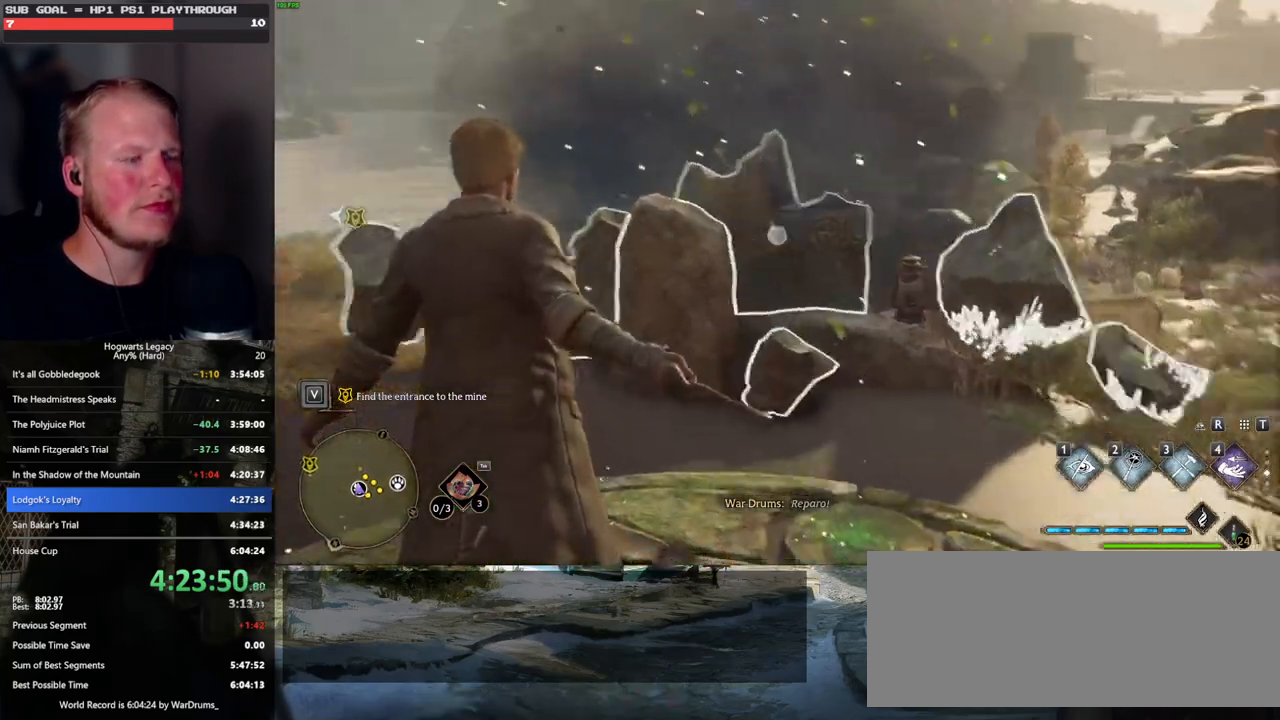
{"keys": ["3"], "mouse": [], "events": [[17, "3", "down"], [100, "3", "up"], [167, "3", "down"], [250, "3", "up"], [300, "3", "down"], [400, "3", "up"], [467, "3", "down"]]}
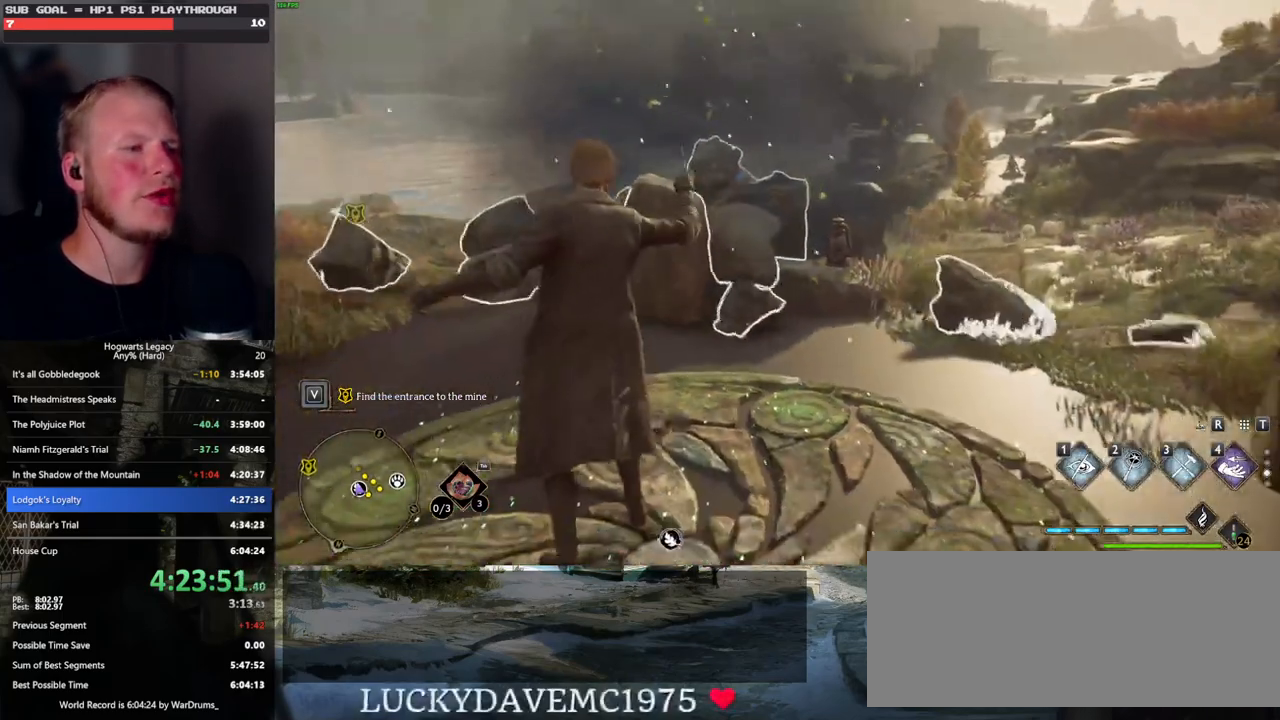
{"keys": [], "mouse": [], "events": [[50, "3", "up"]]}
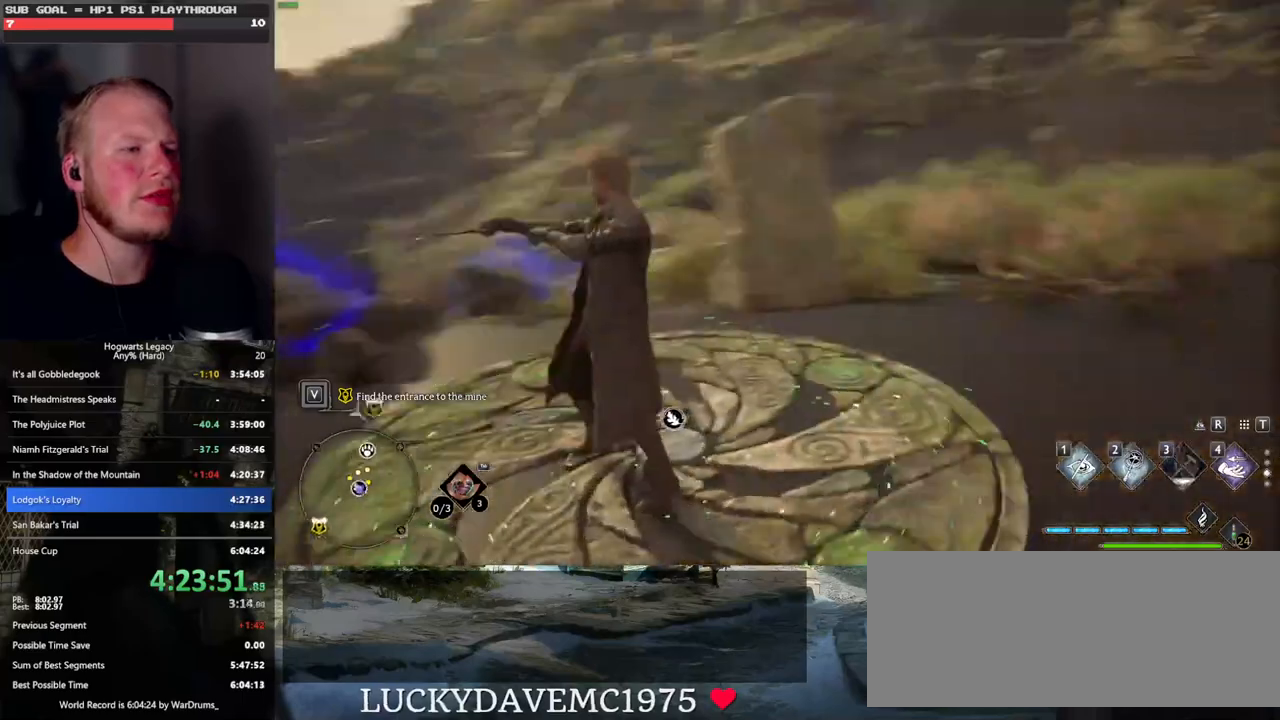
{"keys": ["w"], "mouse": [], "events": [[200, "w", "down"]]}
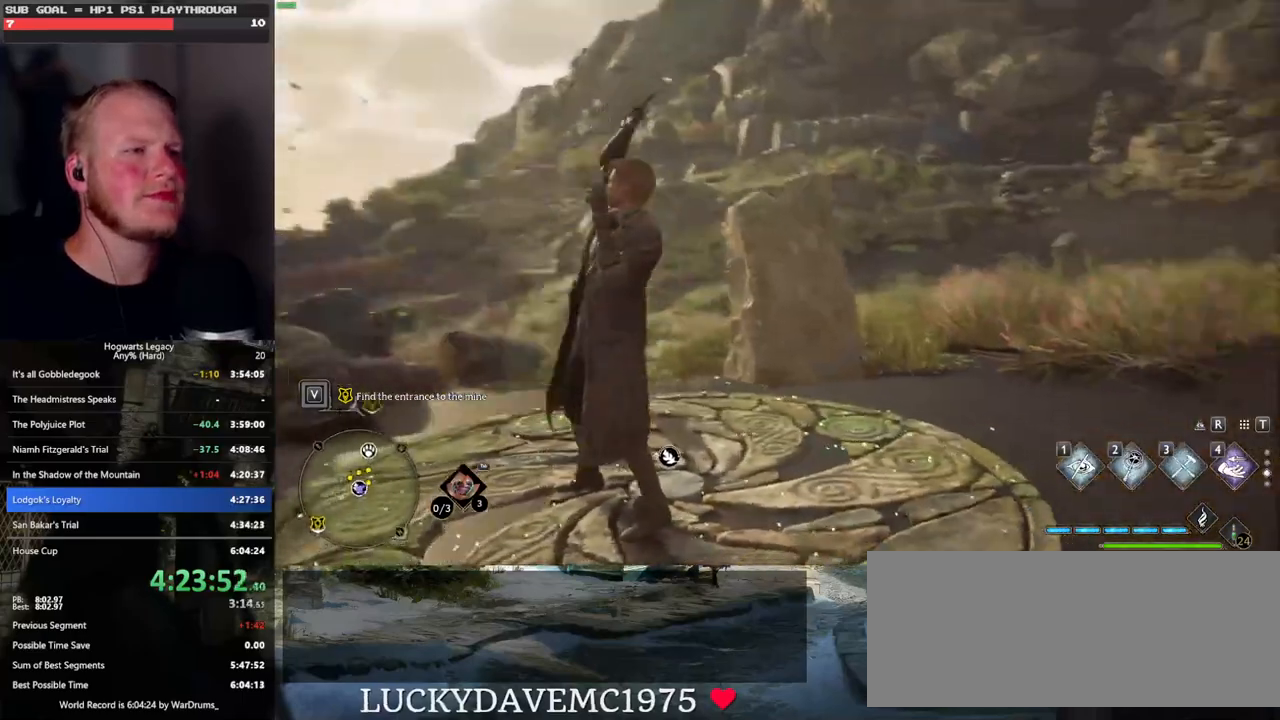
{"keys": ["d", "w"], "mouse": [], "events": [[117, "d", "down"]]}
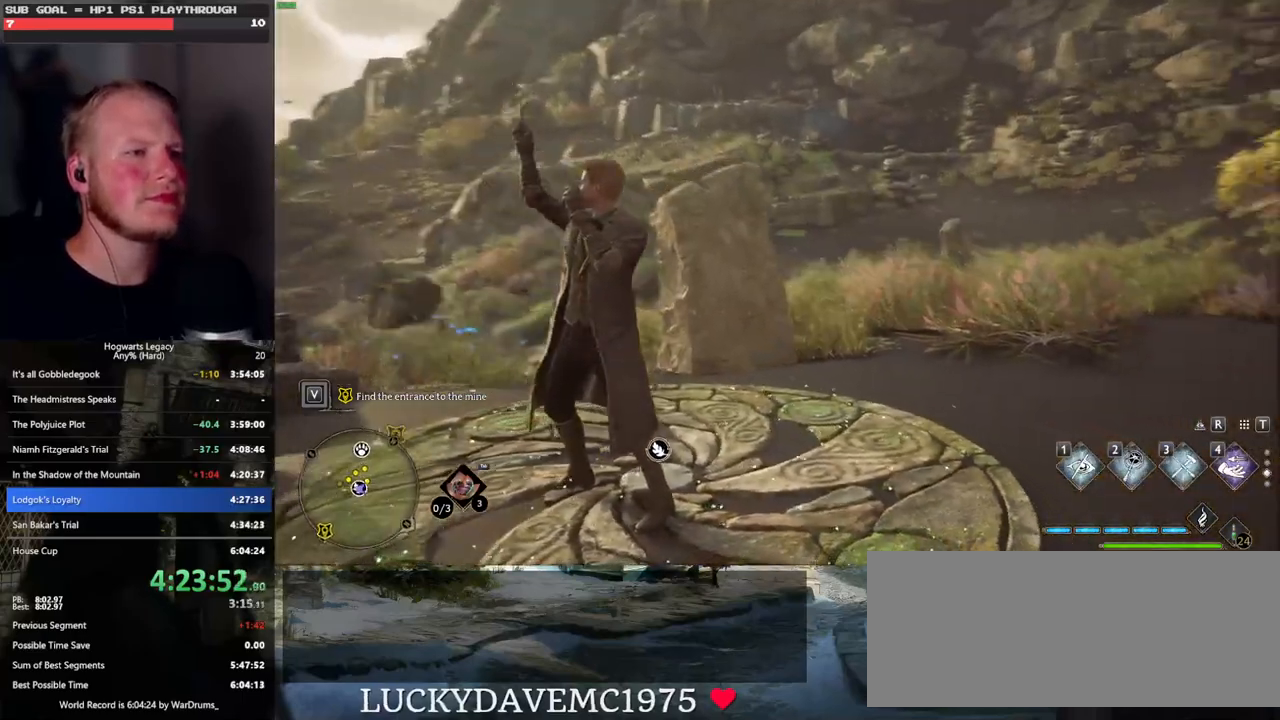
{"keys": ["w"], "mouse": [], "events": [[483, "d", "up"]]}
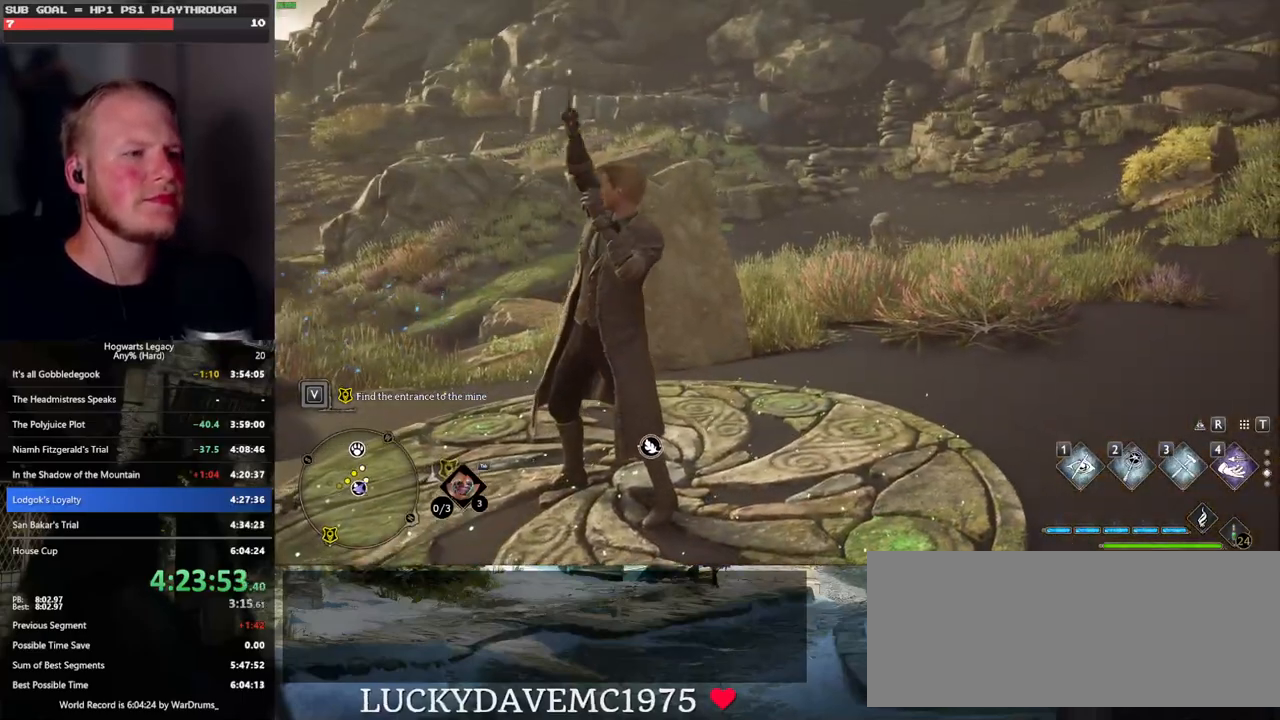
{"keys": ["w"], "mouse": [], "events": [[150, "d", "down"], [450, "d", "up"]]}
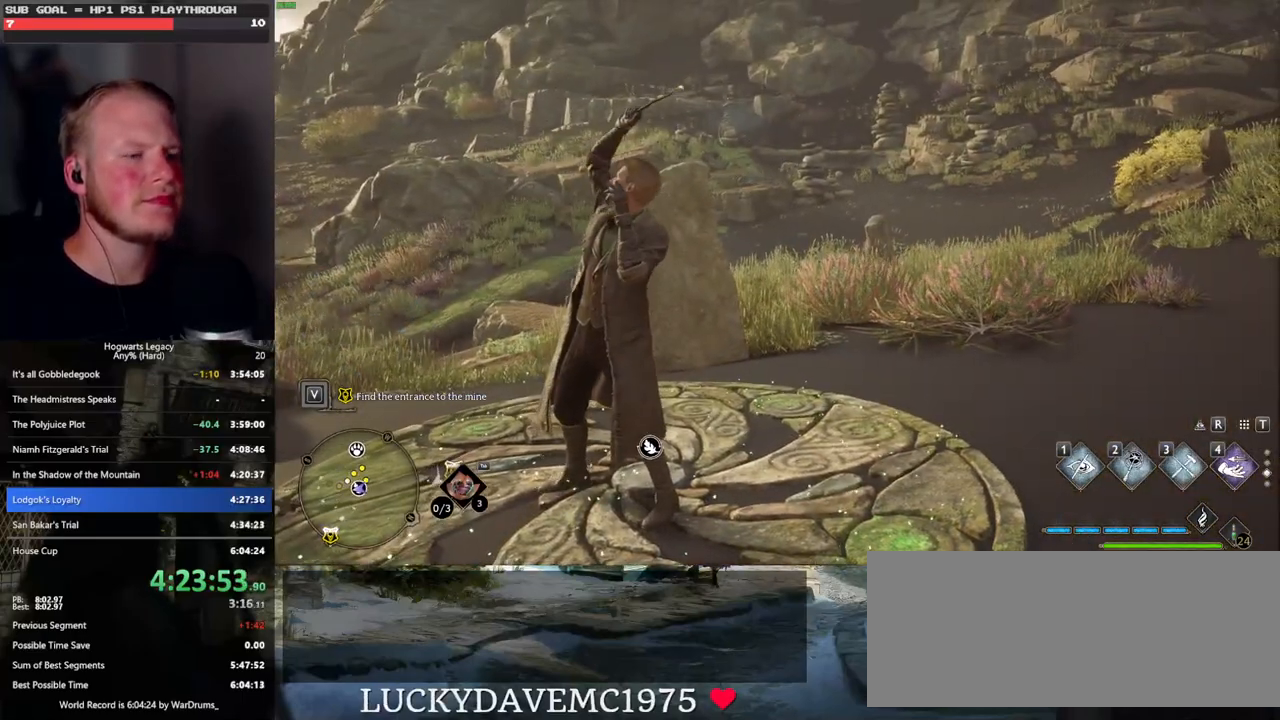
{"keys": ["d", "w"], "mouse": [], "events": [[233, "w", "up"], [417, "w", "down"], [450, "d", "down"]]}
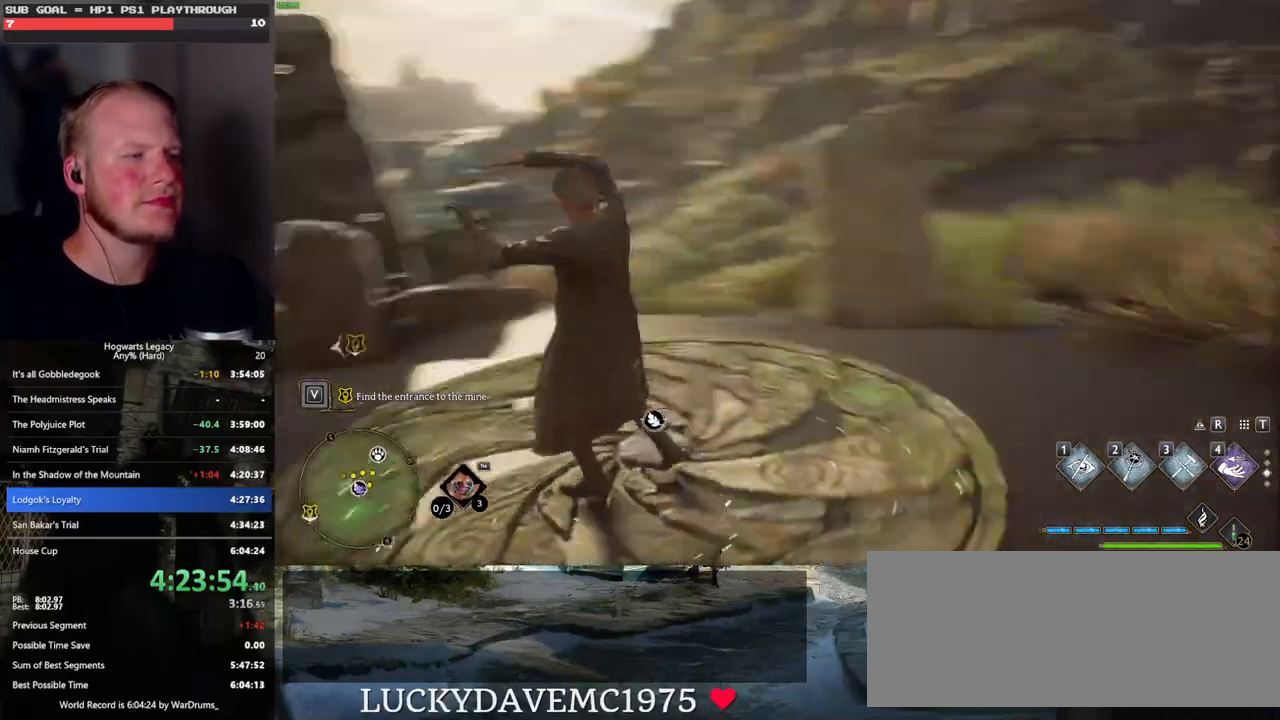
{"keys": ["space", "w"], "mouse": [], "events": [[183, "d", "up"], [433, "space", "down"]]}
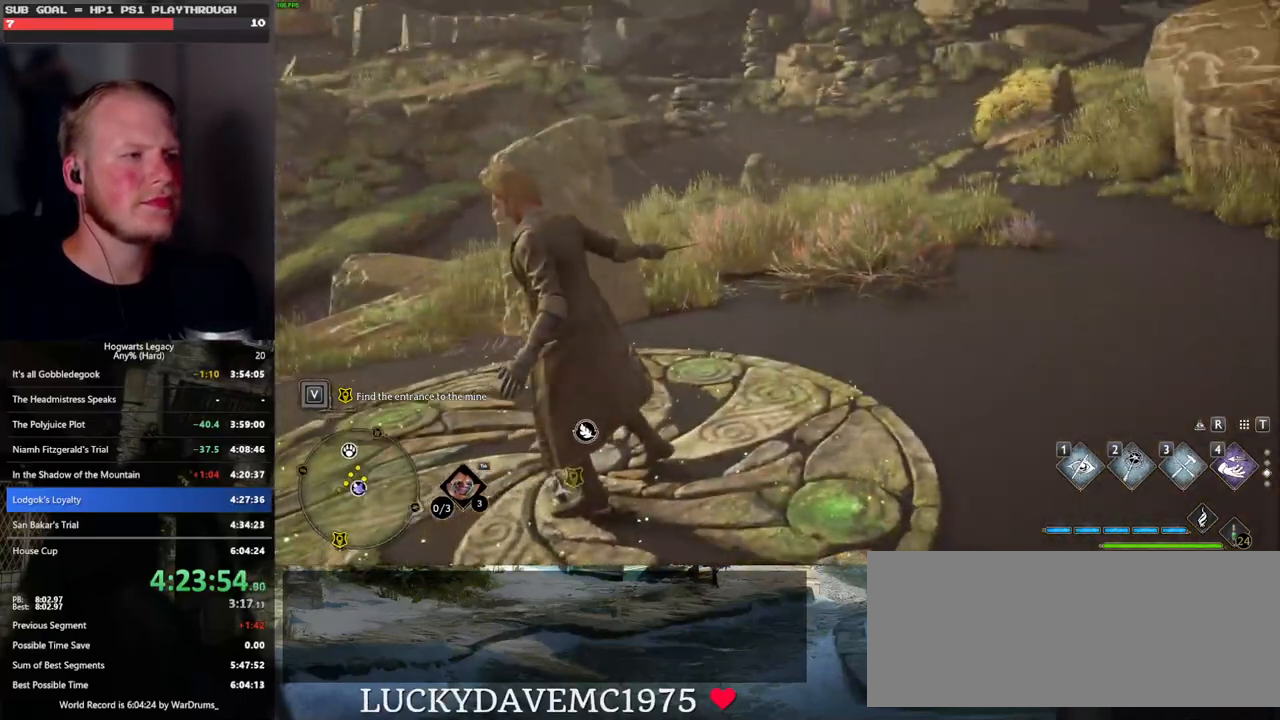
{"keys": ["w"], "mouse": ["right"], "events": [[483, "space", "up"], [500, "mouse_right", "down"]]}
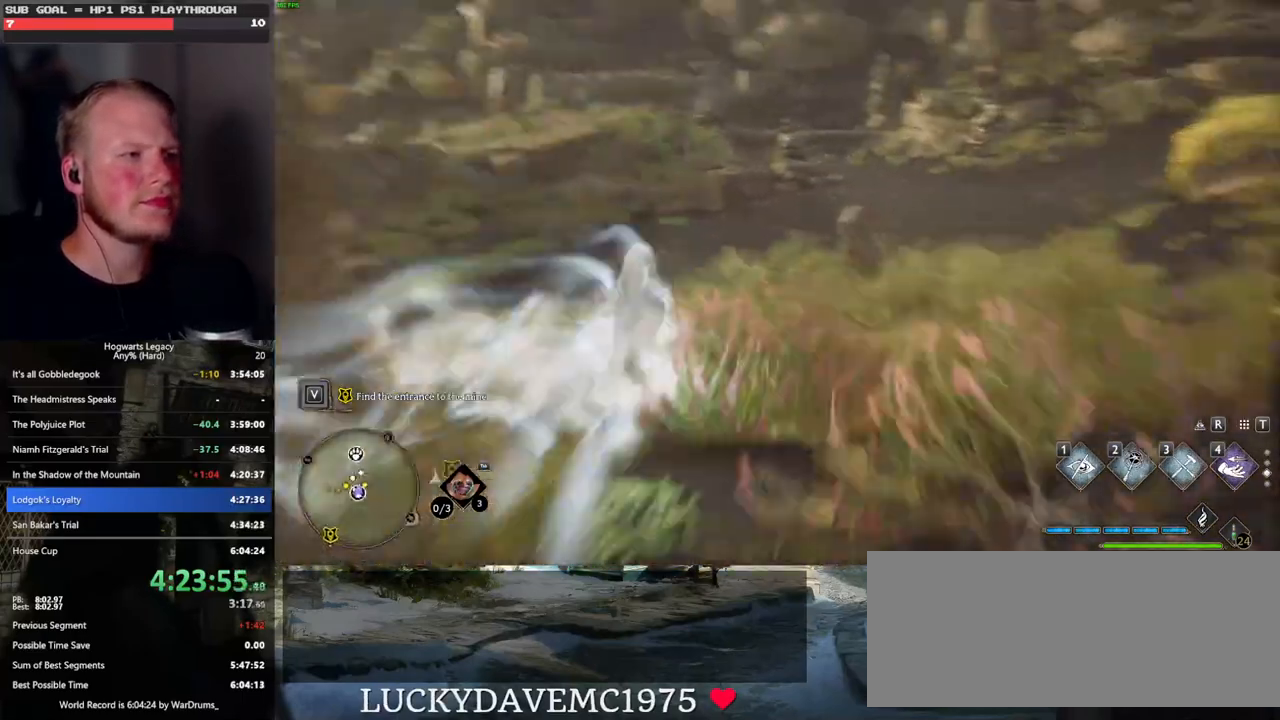
{"keys": ["3", "w"], "mouse": ["right"], "events": [[417, "3", "down"]]}
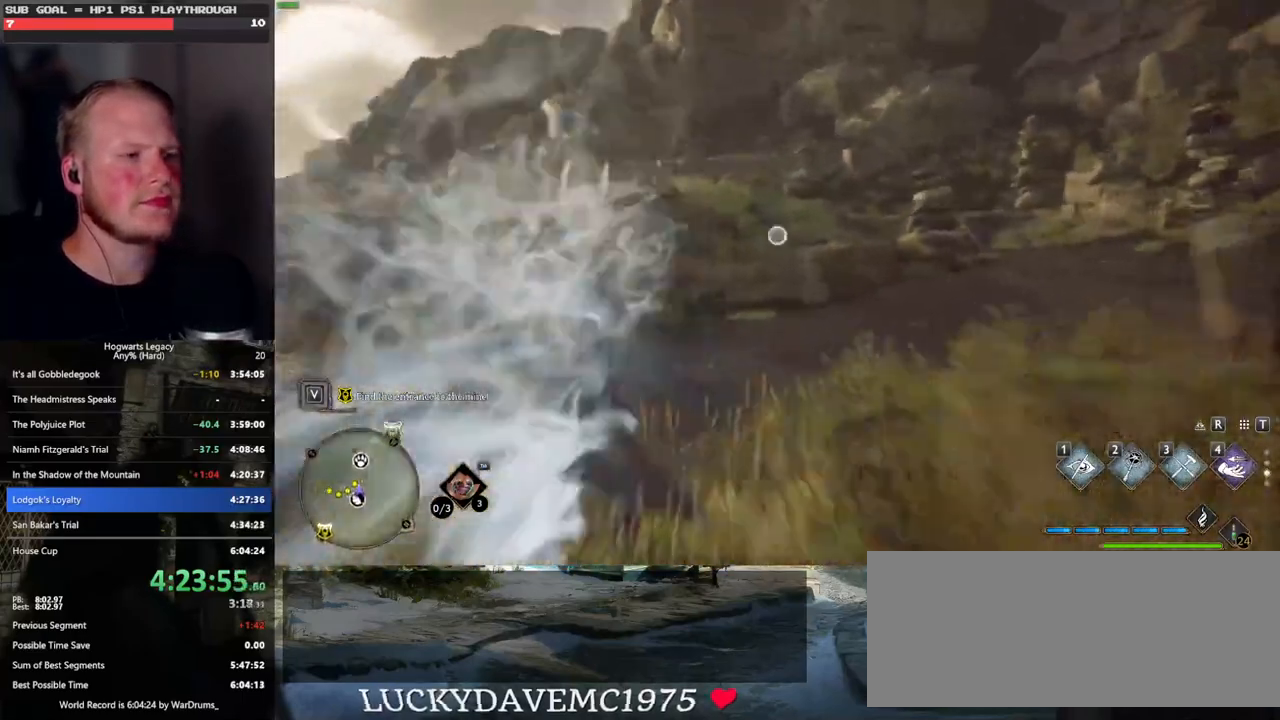
{"keys": ["w"], "mouse": ["right"], "events": [[33, "3", "up"]]}
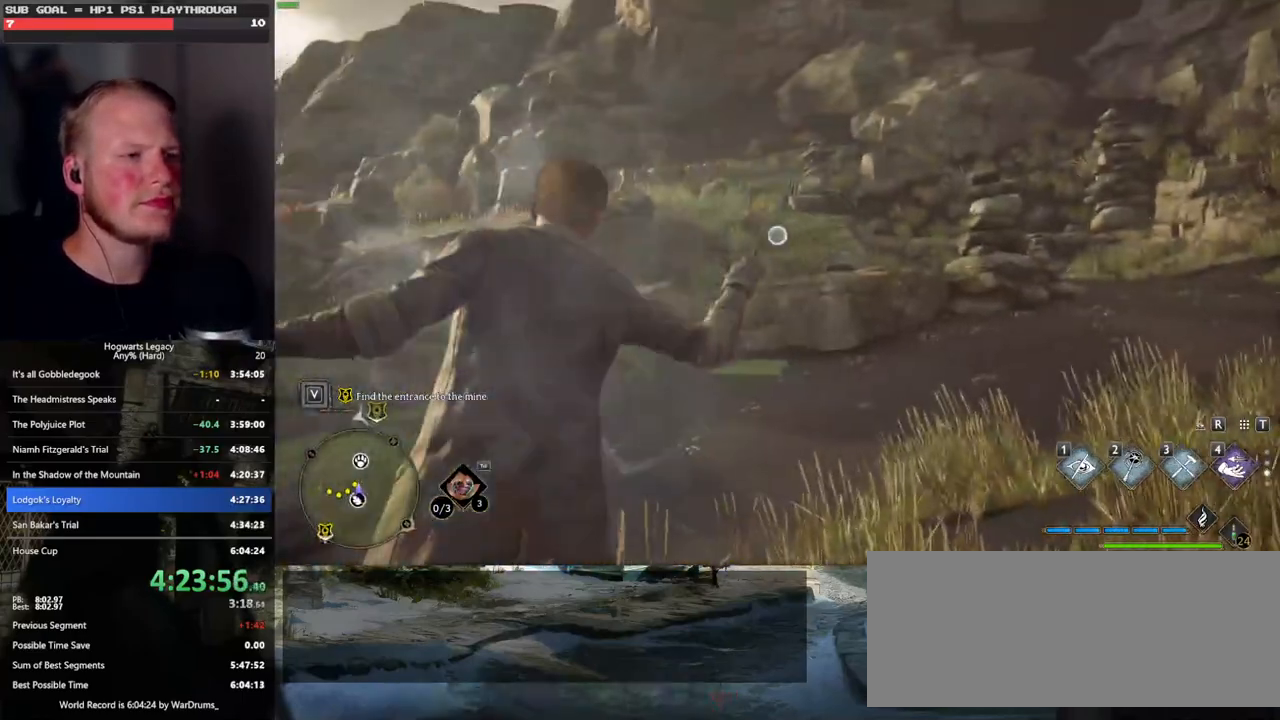
{"keys": ["w"], "mouse": ["right"], "events": []}
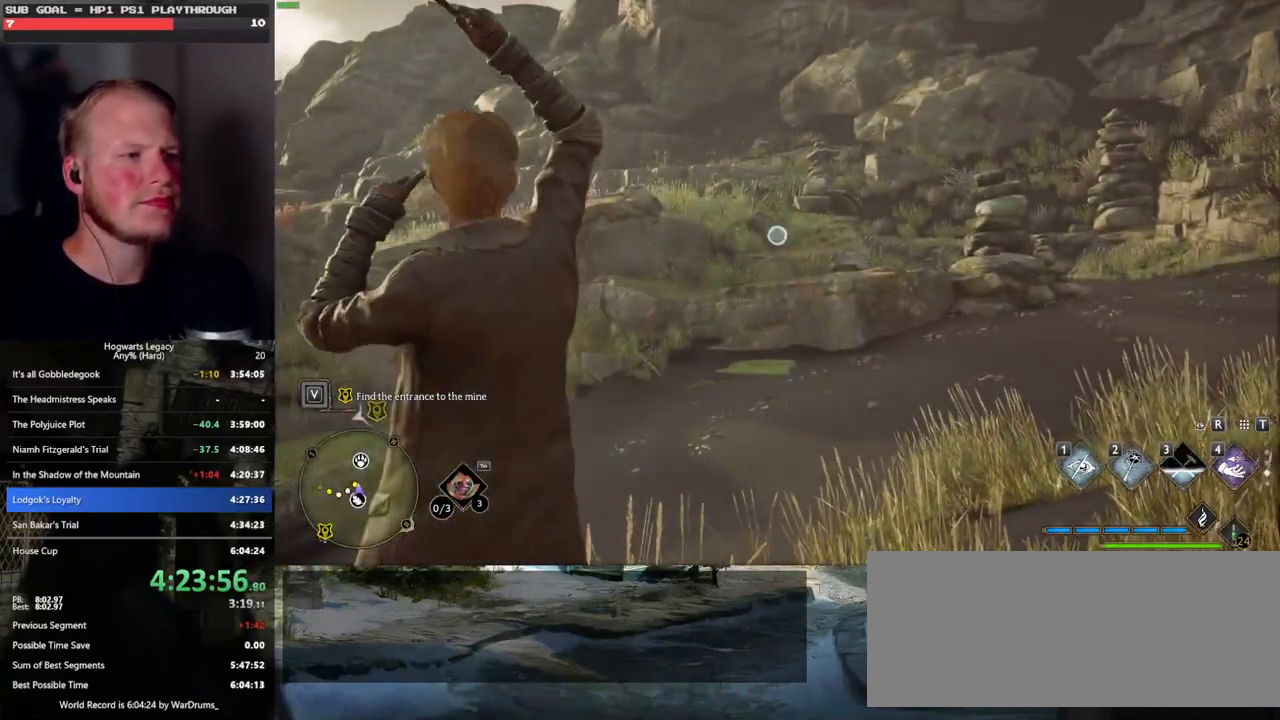
{"keys": ["d", "w"], "mouse": [], "events": [[317, "mouse_right", "up"], [383, "d", "down"]]}
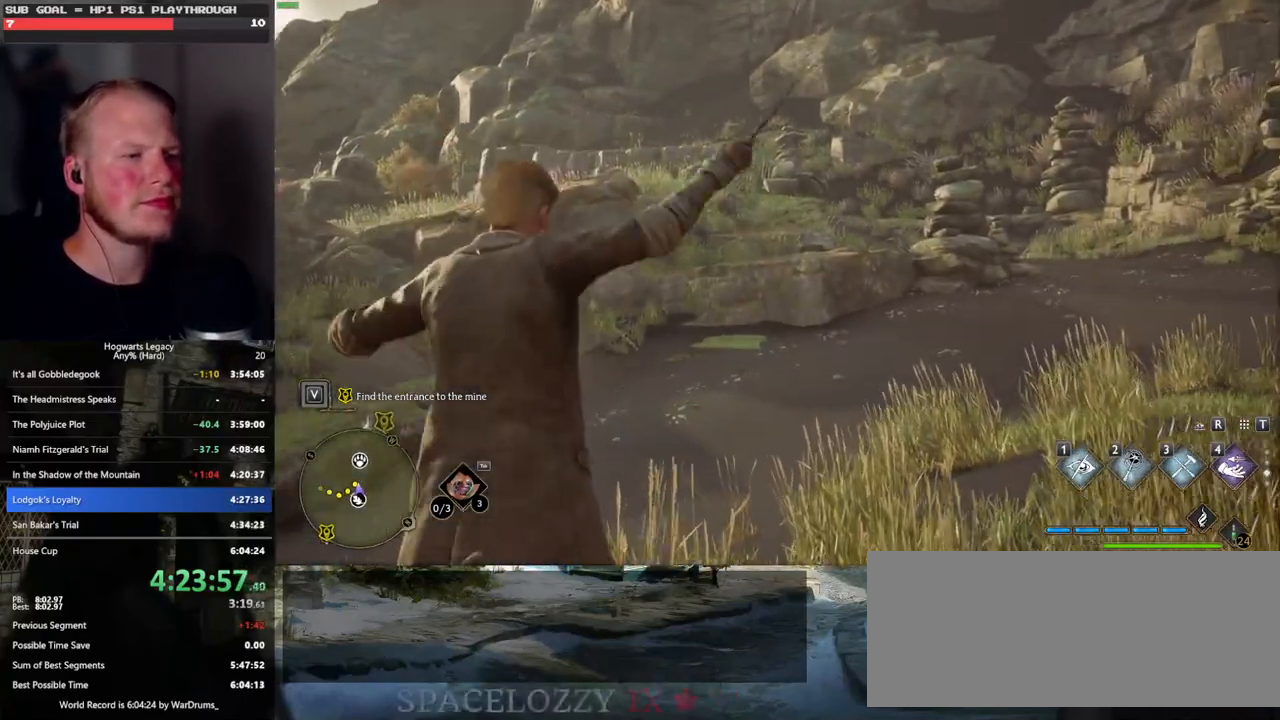
{"keys": ["d", "w"], "mouse": [], "events": [[50, "space", "down"], [200, "space", "up"], [267, "space", "down"], [417, "space", "up"]]}
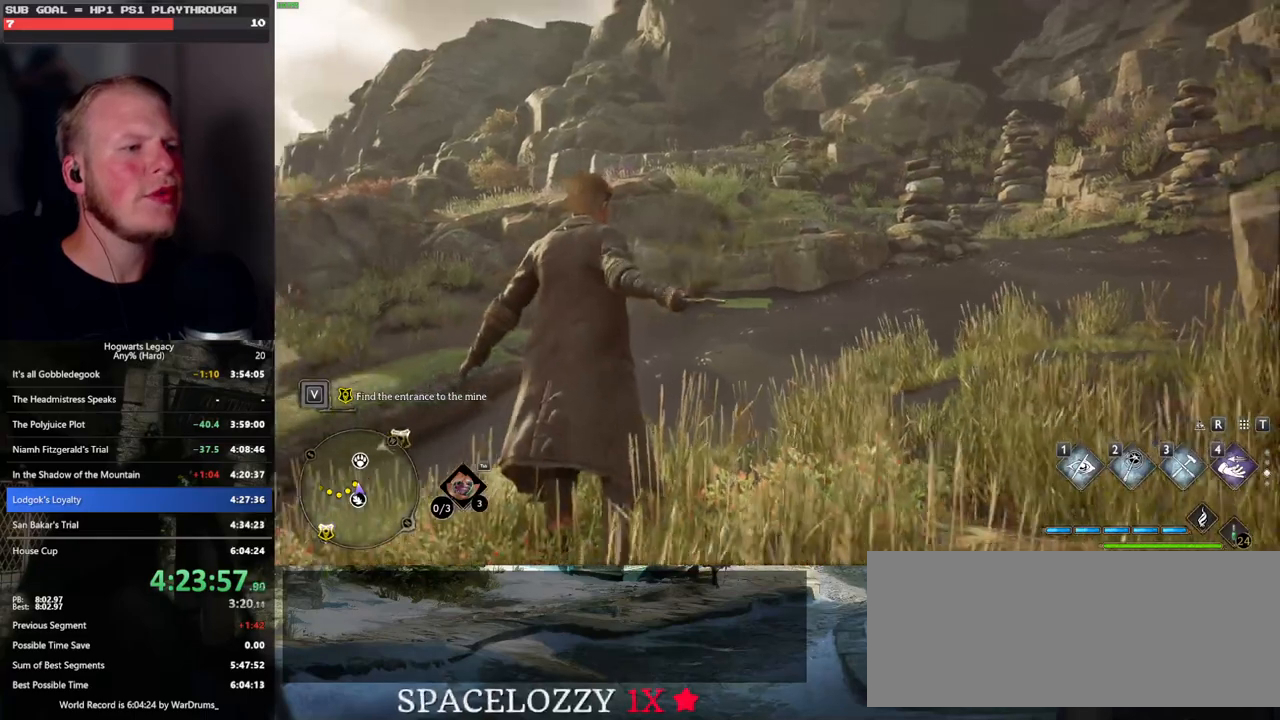
{"keys": ["w"], "mouse": [], "events": [[183, "d", "up"]]}
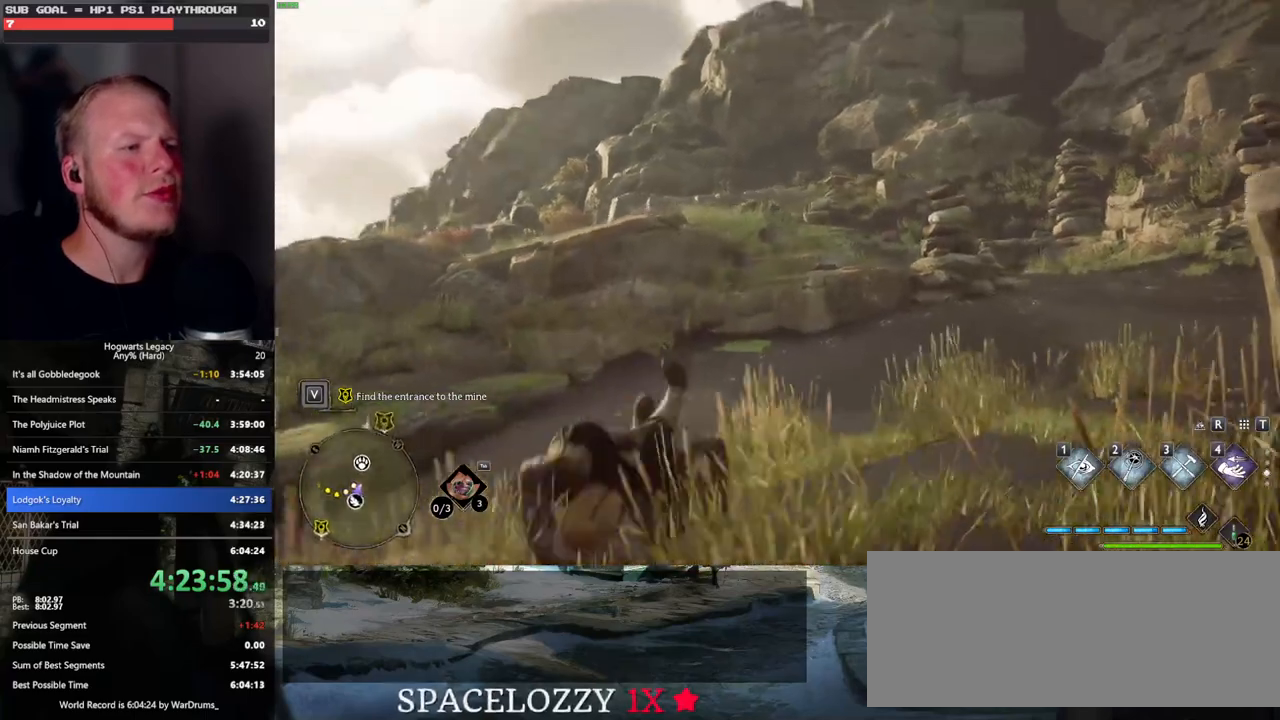
{"keys": ["w"], "mouse": [], "events": [[233, "3", "down"], [350, "3", "up"], [367, "3", "down"], [483, "3", "up"]]}
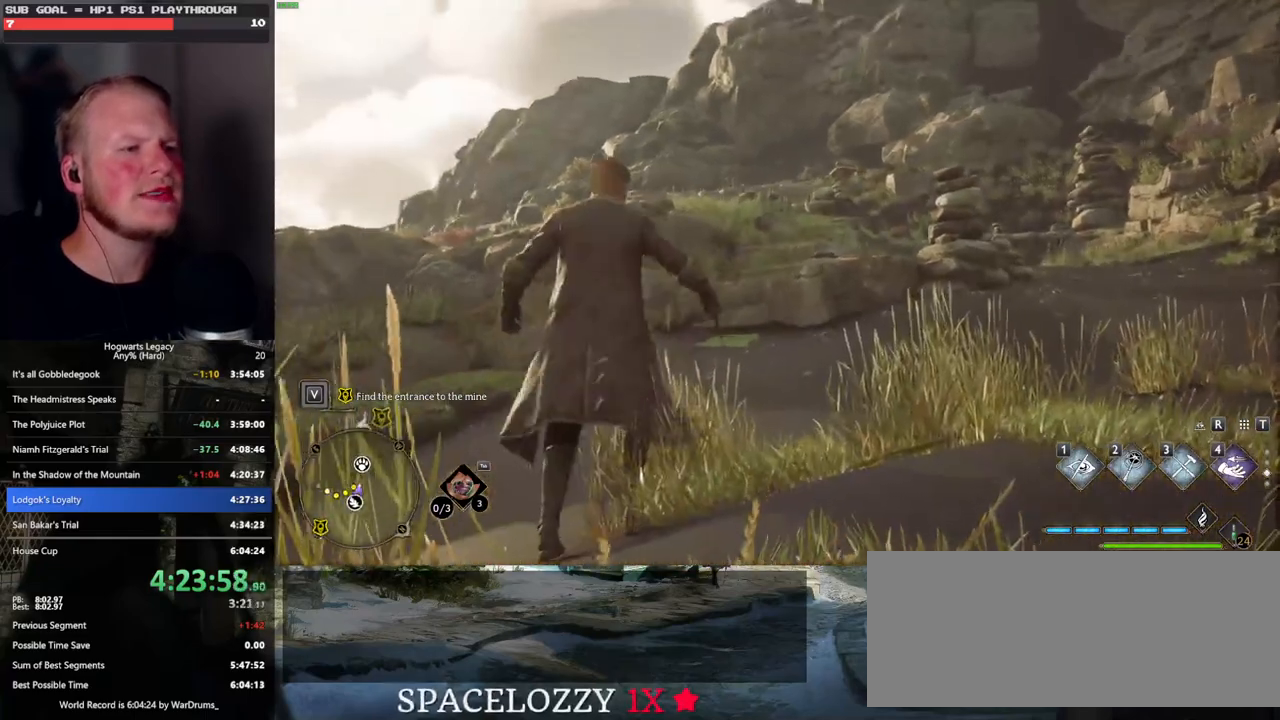
{"keys": ["w"], "mouse": [], "events": []}
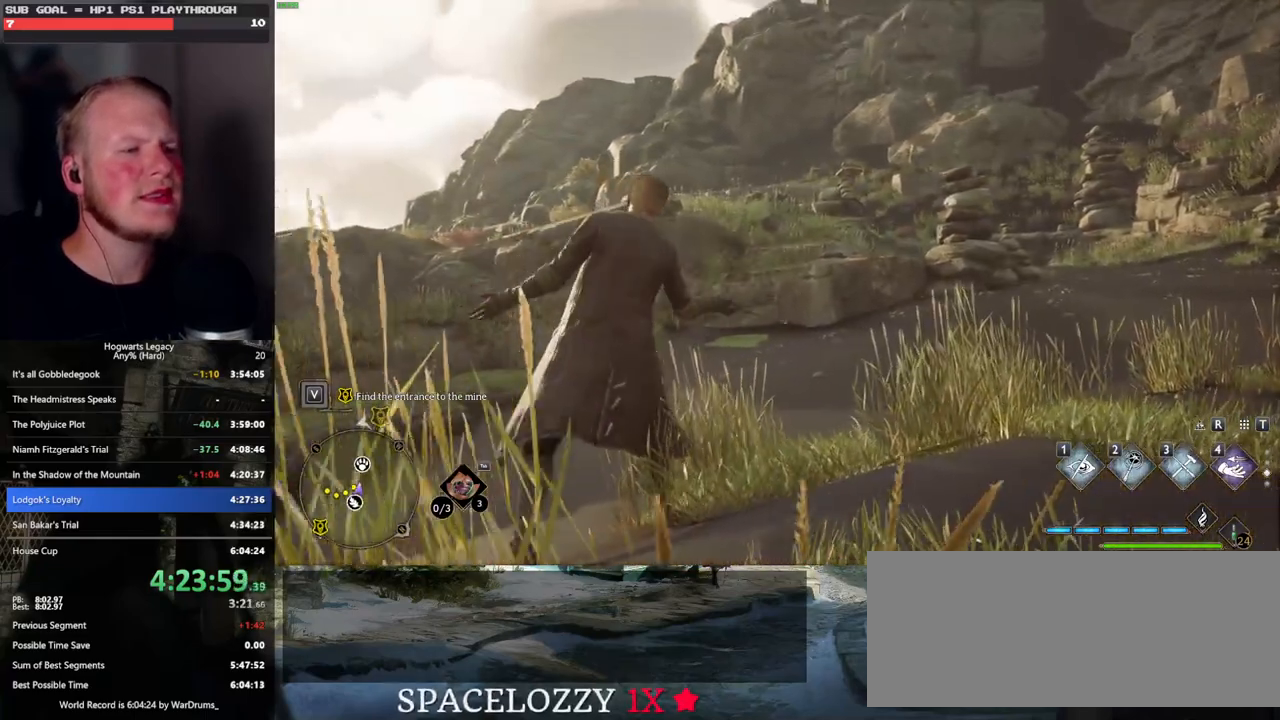
{"keys": ["w"], "mouse": [], "events": []}
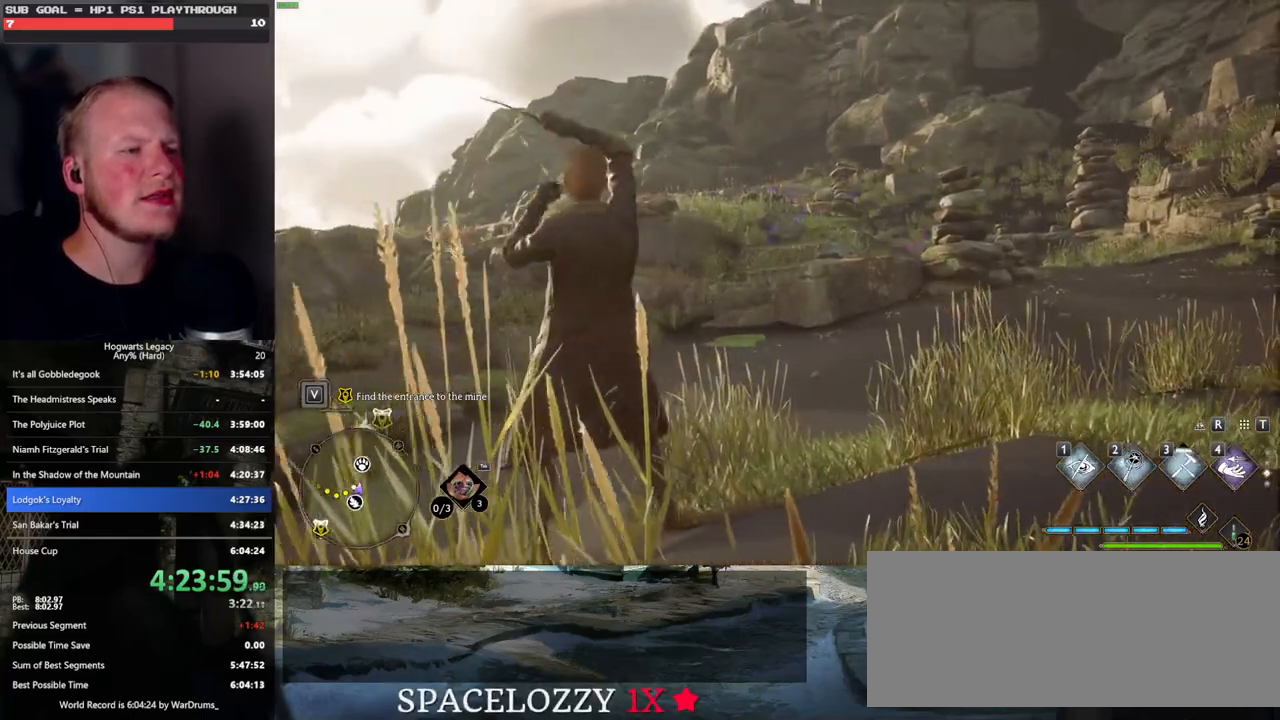
{"keys": [], "mouse": [], "events": [[317, "w", "up"]]}
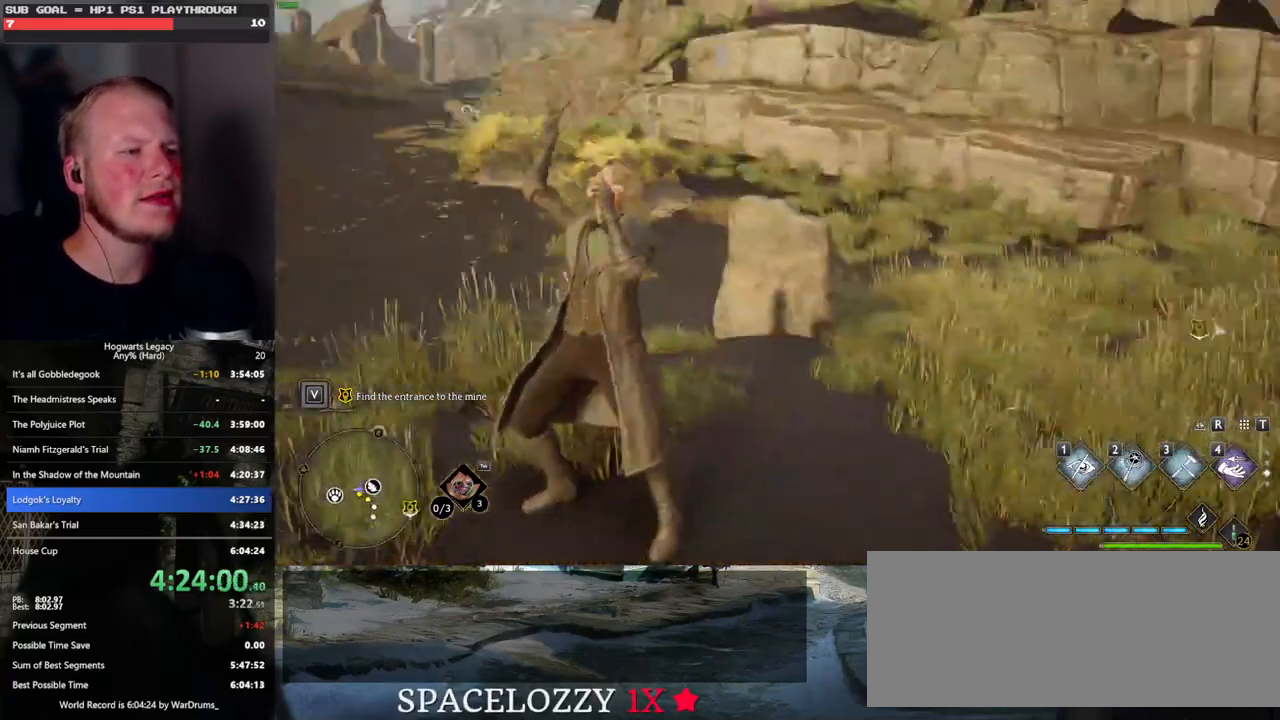
{"keys": ["w"], "mouse": [], "events": [[183, "w", "down"]]}
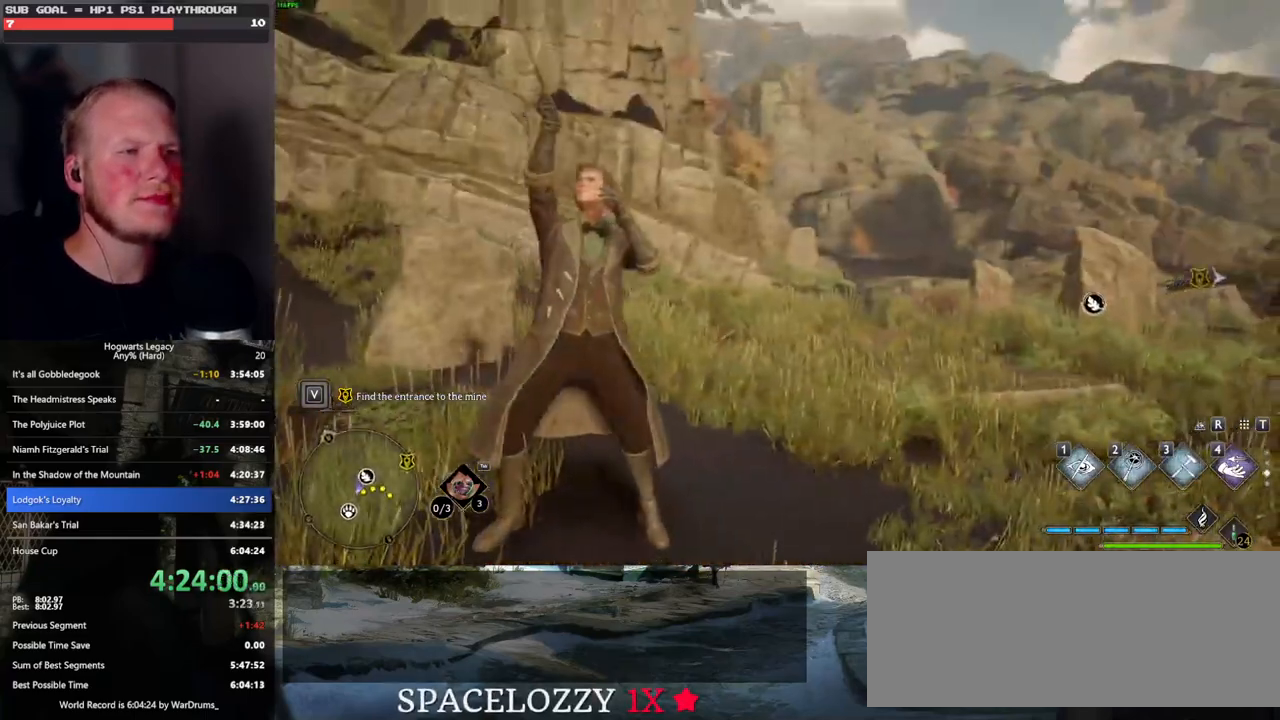
{"keys": ["w"], "mouse": [], "events": []}
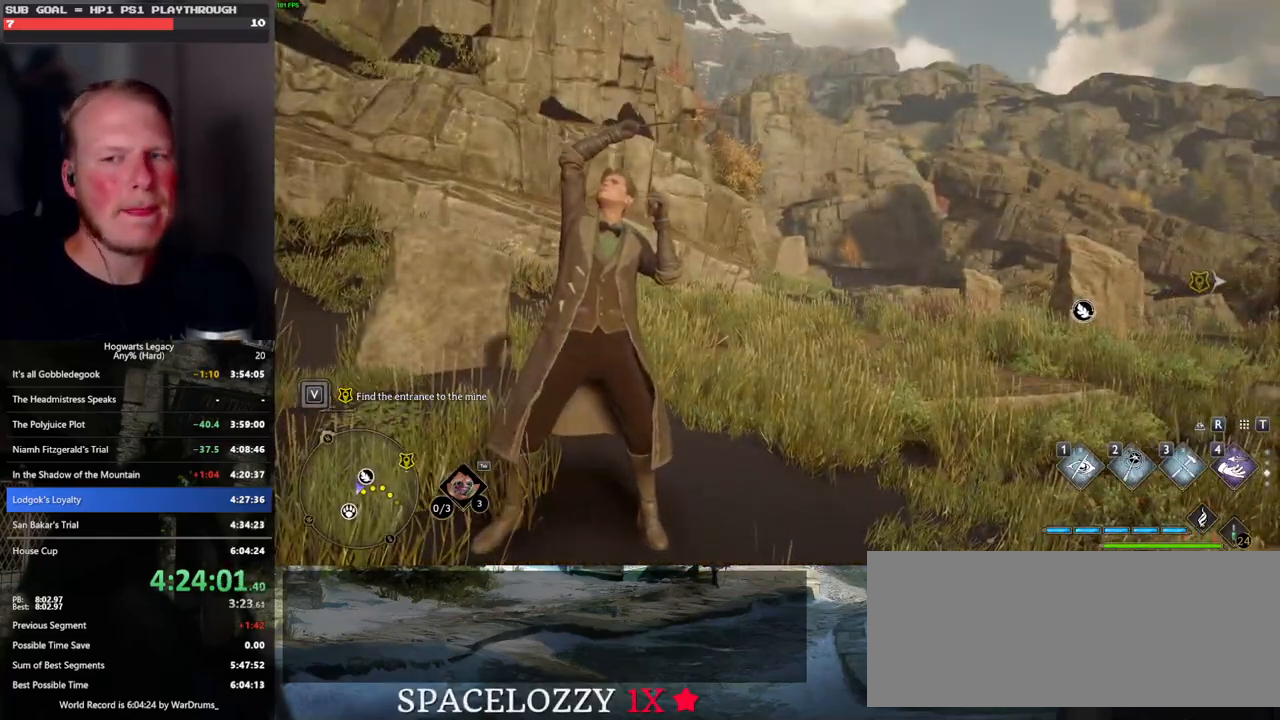
{"keys": [], "mouse": [], "events": [[300, "w", "up"]]}